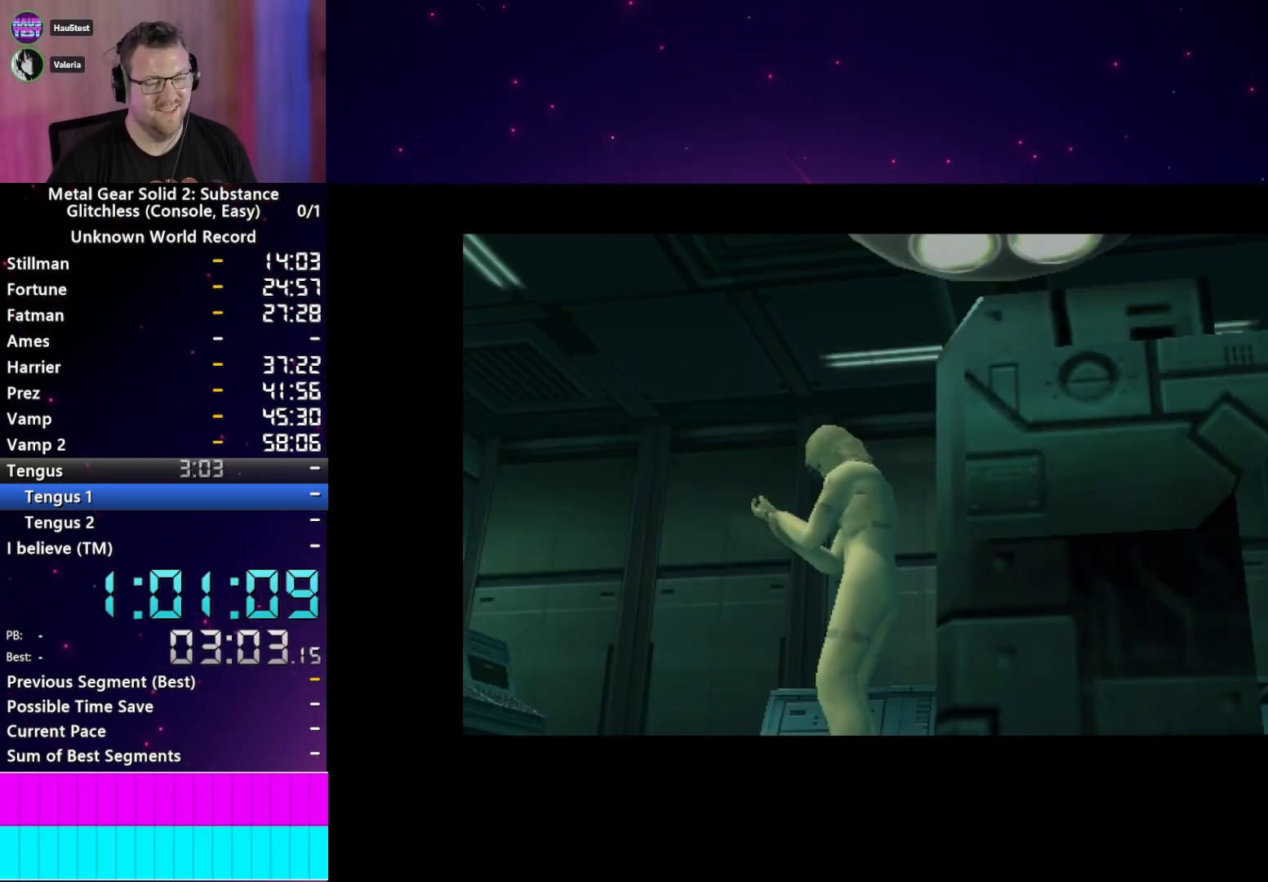
Gameplay with a controller (PlayStation layout); each line is a JSON object with the inputs held at the frame after it (dt_ms = milliseconds from this image to that frame). "events" lists button and stick changes between this image and that frame as [ms after this image, input, new state], when the widget could be followed in between. Not read: L3 R3.
{"dt_ms": 500, "buttons": ["DPAD_UP", "DPAD_RIGHT"], "left_stick": "center", "right_stick": "center", "events": [[217, "DPAD_RIGHT", "down"], [233, "DPAD_UP", "down"]]}
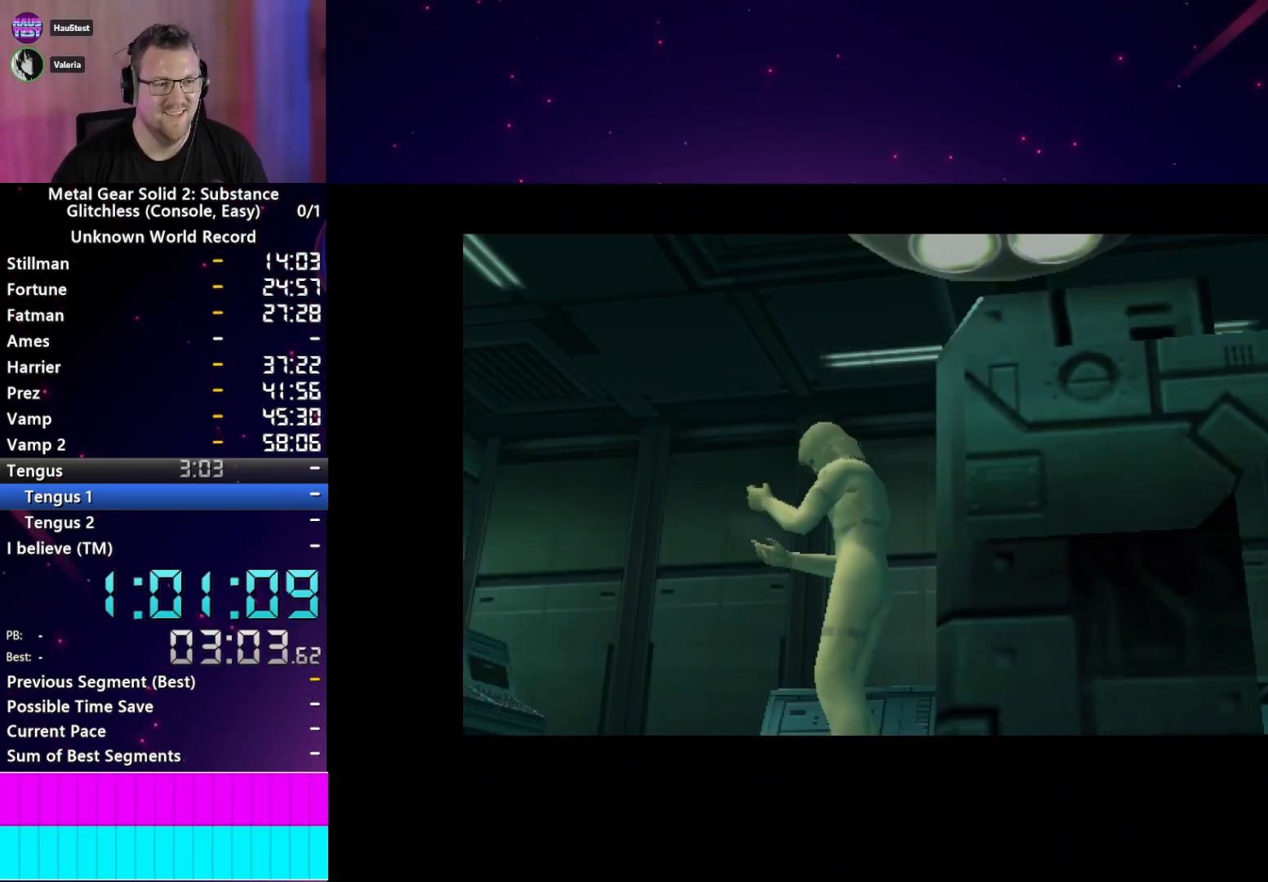
{"dt_ms": 500, "buttons": ["DPAD_UP", "DPAD_RIGHT"], "left_stick": "center", "right_stick": "center", "events": []}
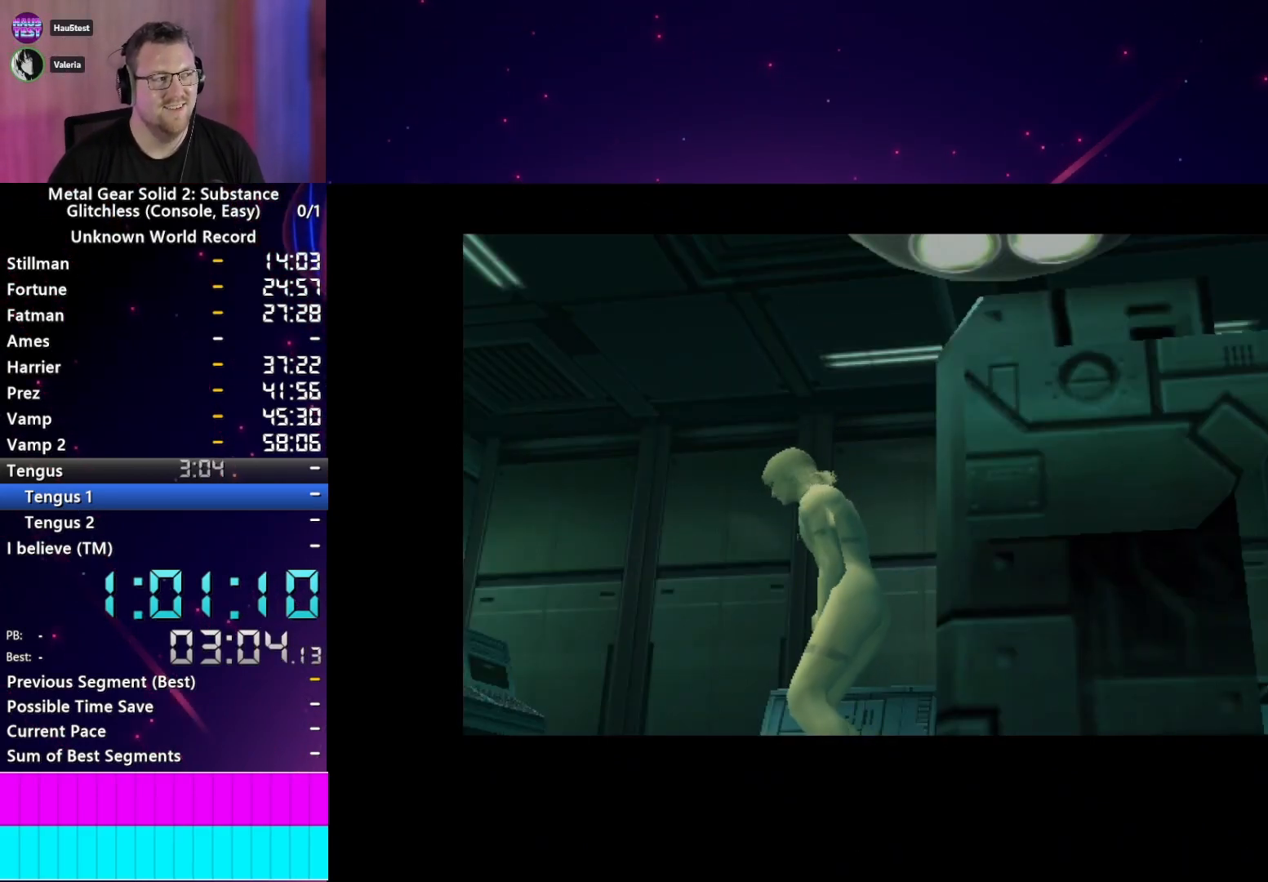
{"dt_ms": 1000, "buttons": [], "left_stick": "up-right", "right_stick": "center"}
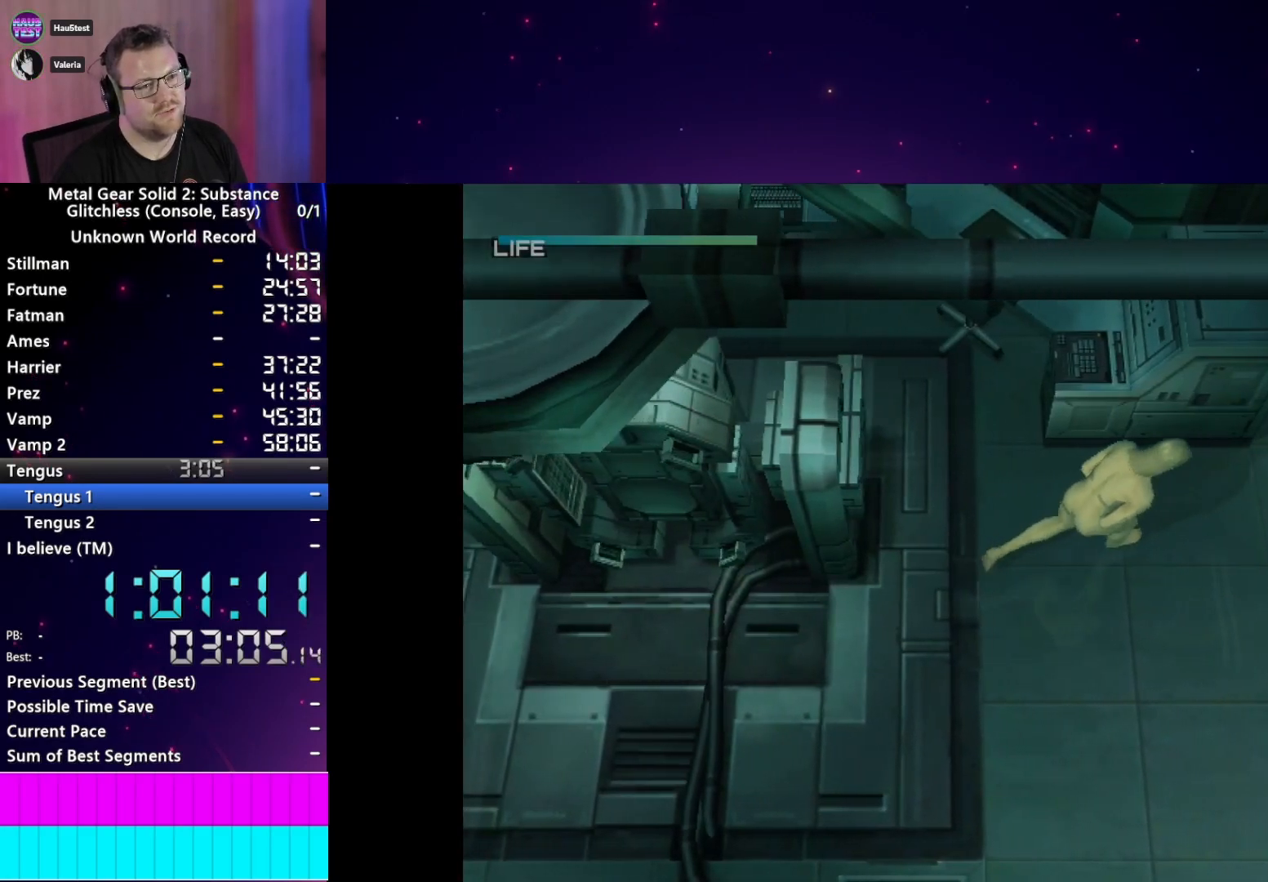
{"dt_ms": 500, "buttons": [], "left_stick": "up-right", "right_stick": "center", "events": []}